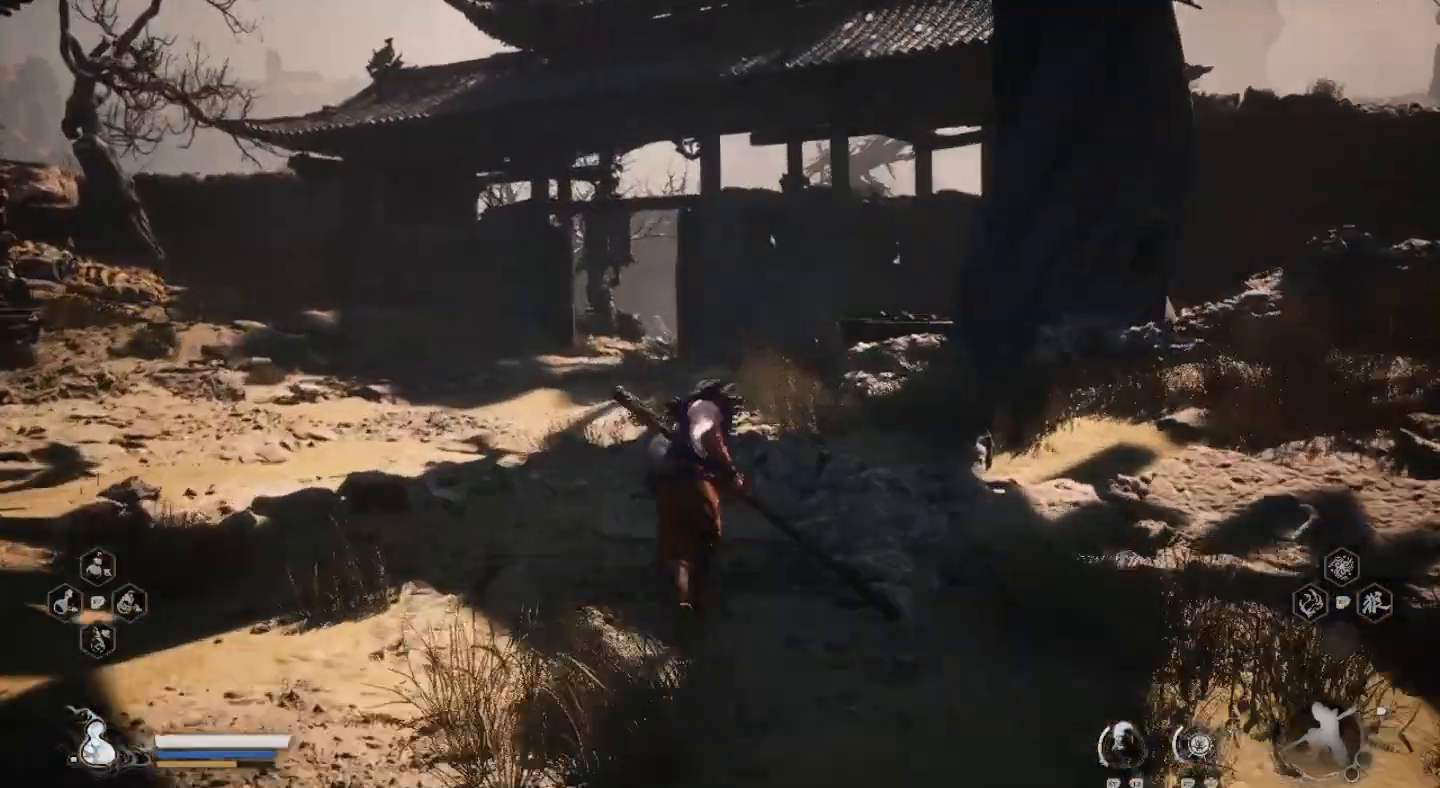
Gameplay with a controller (PlayStation layout); each line is a JSON object with the inputs held at the frame after it (dt_ms = milliseconds from this image to that frame). "events" lists button and stick changes between this image and that frame as [ms after this image, input, new state], when the widget could be followed in between. Not read: R1.
{"dt_ms": 500, "buttons": [], "left_stick": "up", "right_stick": "center", "events": []}
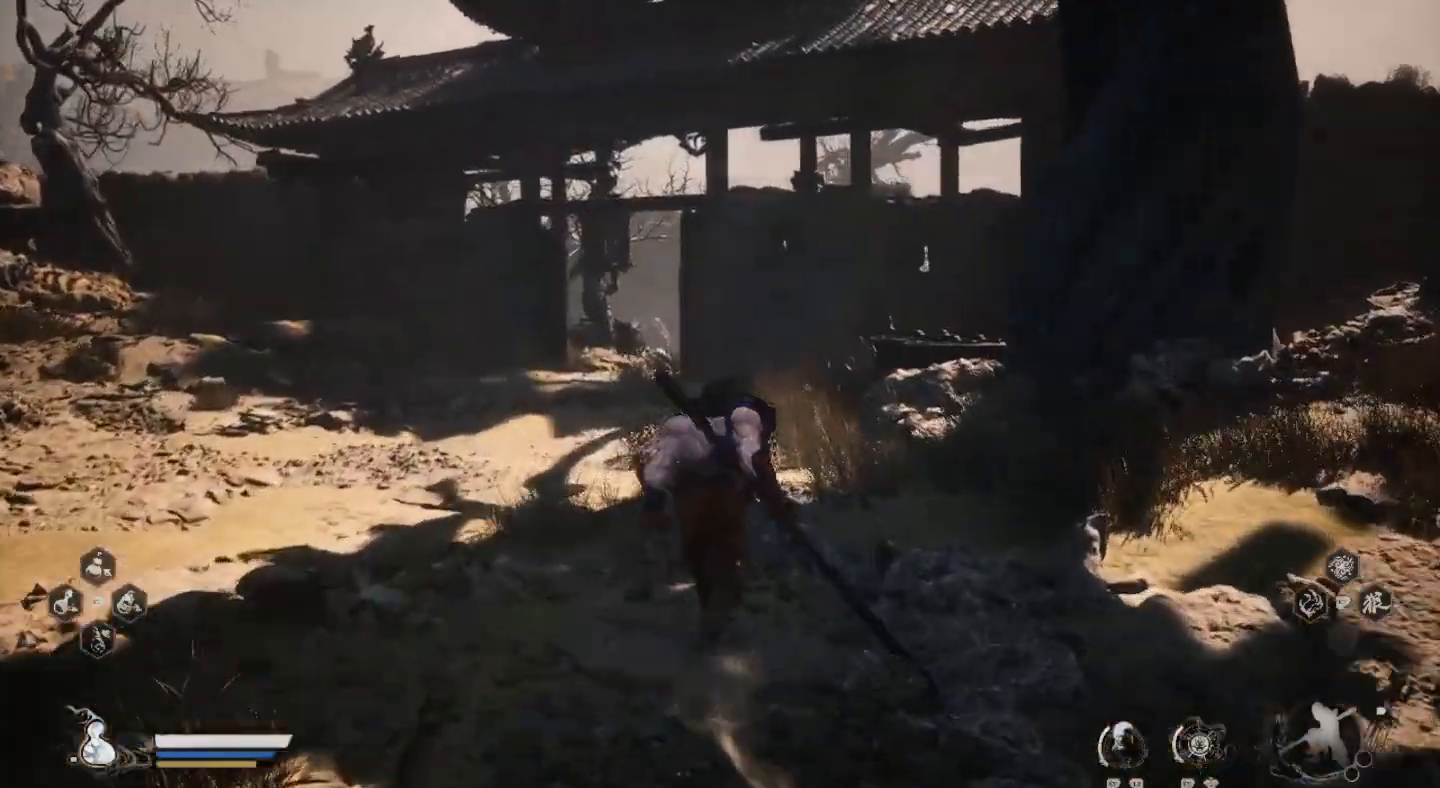
{"dt_ms": 500, "buttons": [], "left_stick": "up", "right_stick": "center", "events": []}
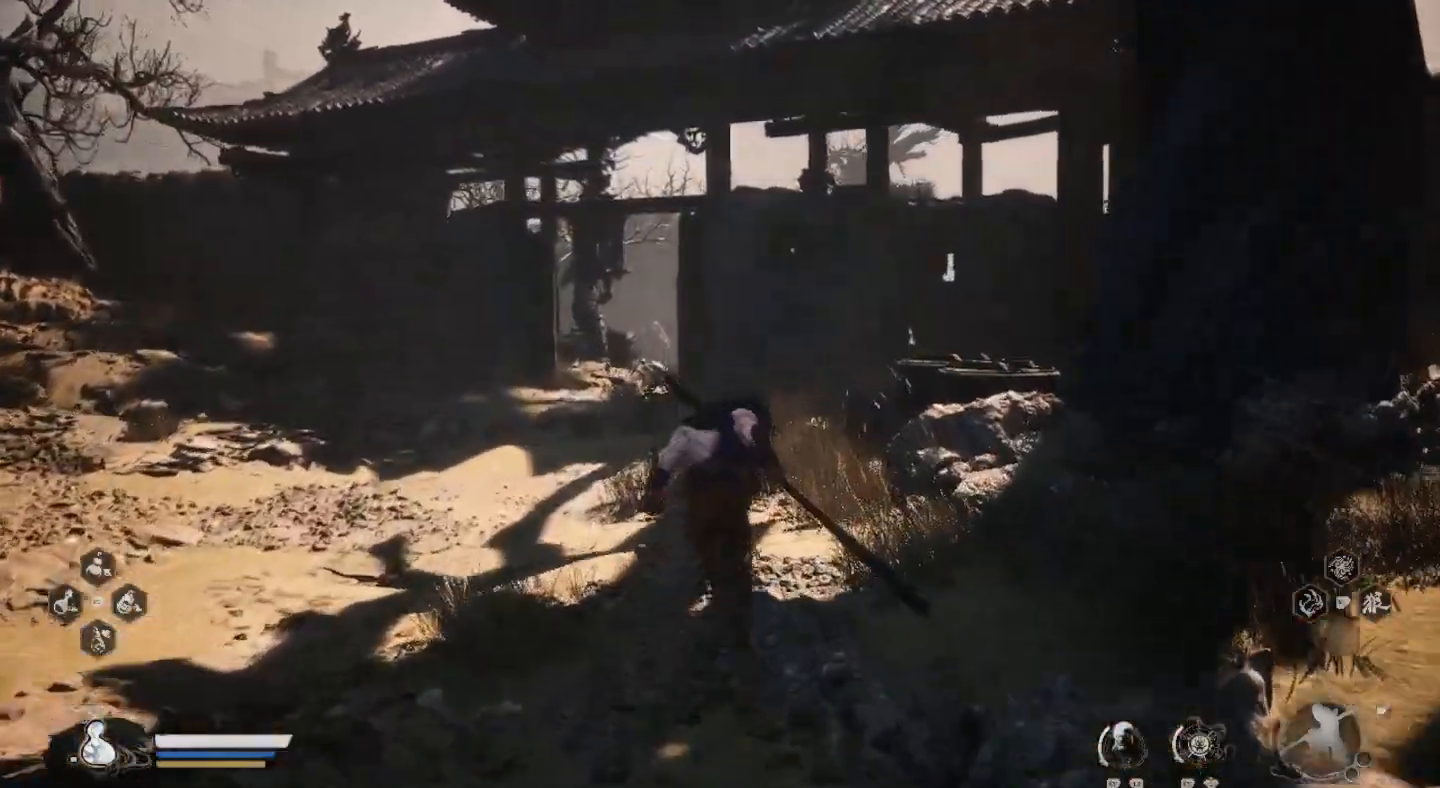
{"dt_ms": 500, "buttons": [], "left_stick": "up", "right_stick": "center", "events": []}
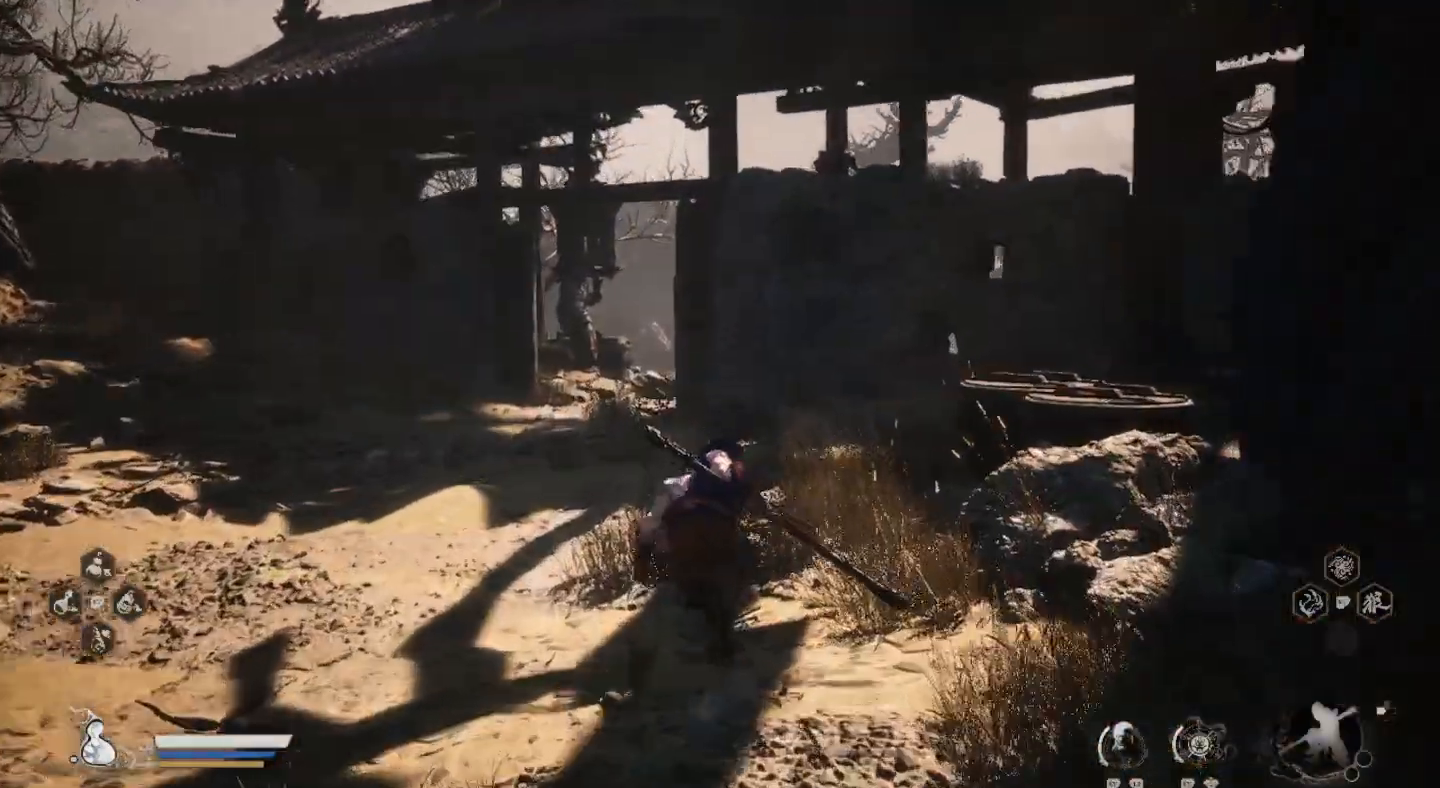
{"dt_ms": 500, "buttons": [], "left_stick": "up-left", "right_stick": "center", "events": [[500, "left_stick", "up-left"]]}
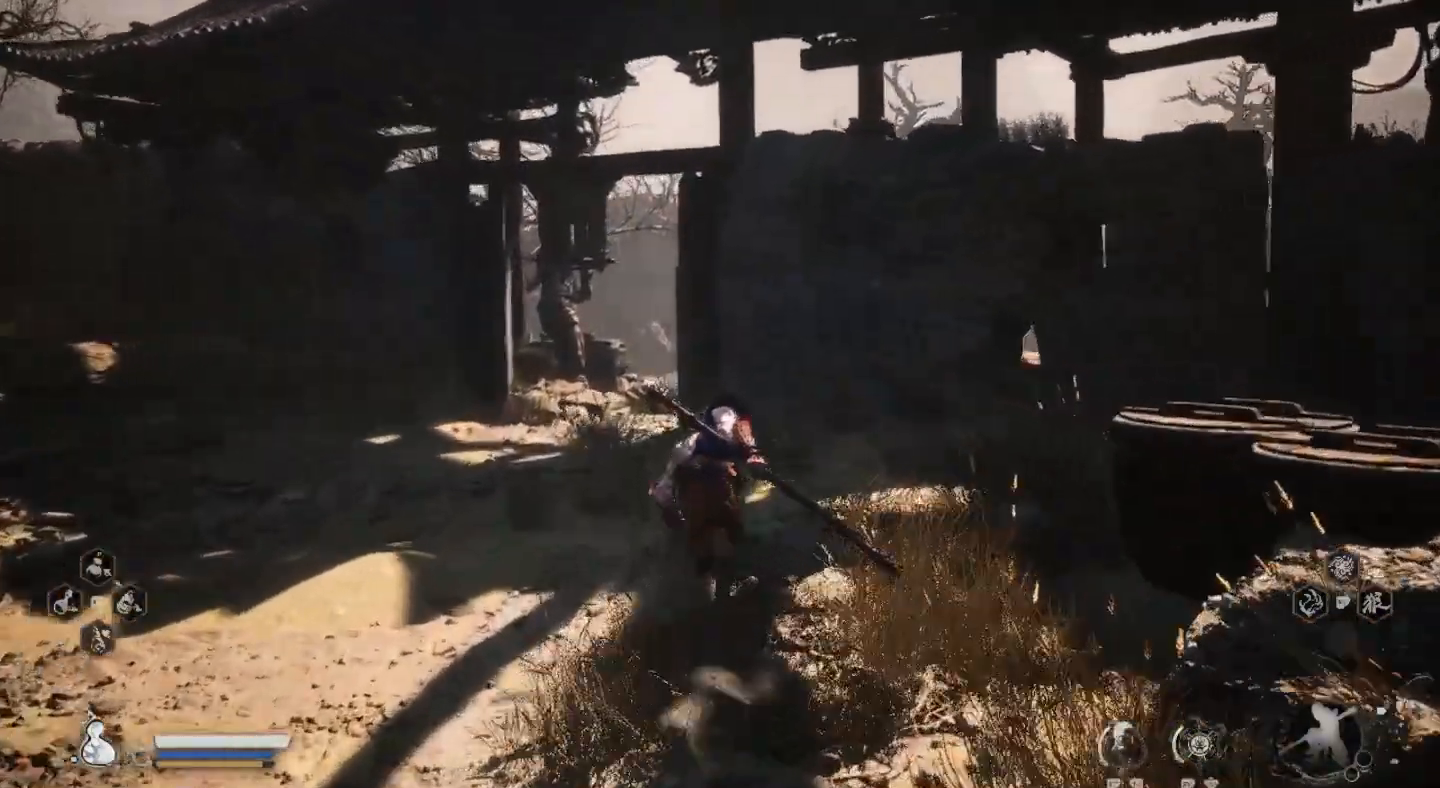
{"dt_ms": 500, "buttons": [], "left_stick": "up", "right_stick": "center", "events": [[167, "left_stick", "up"]]}
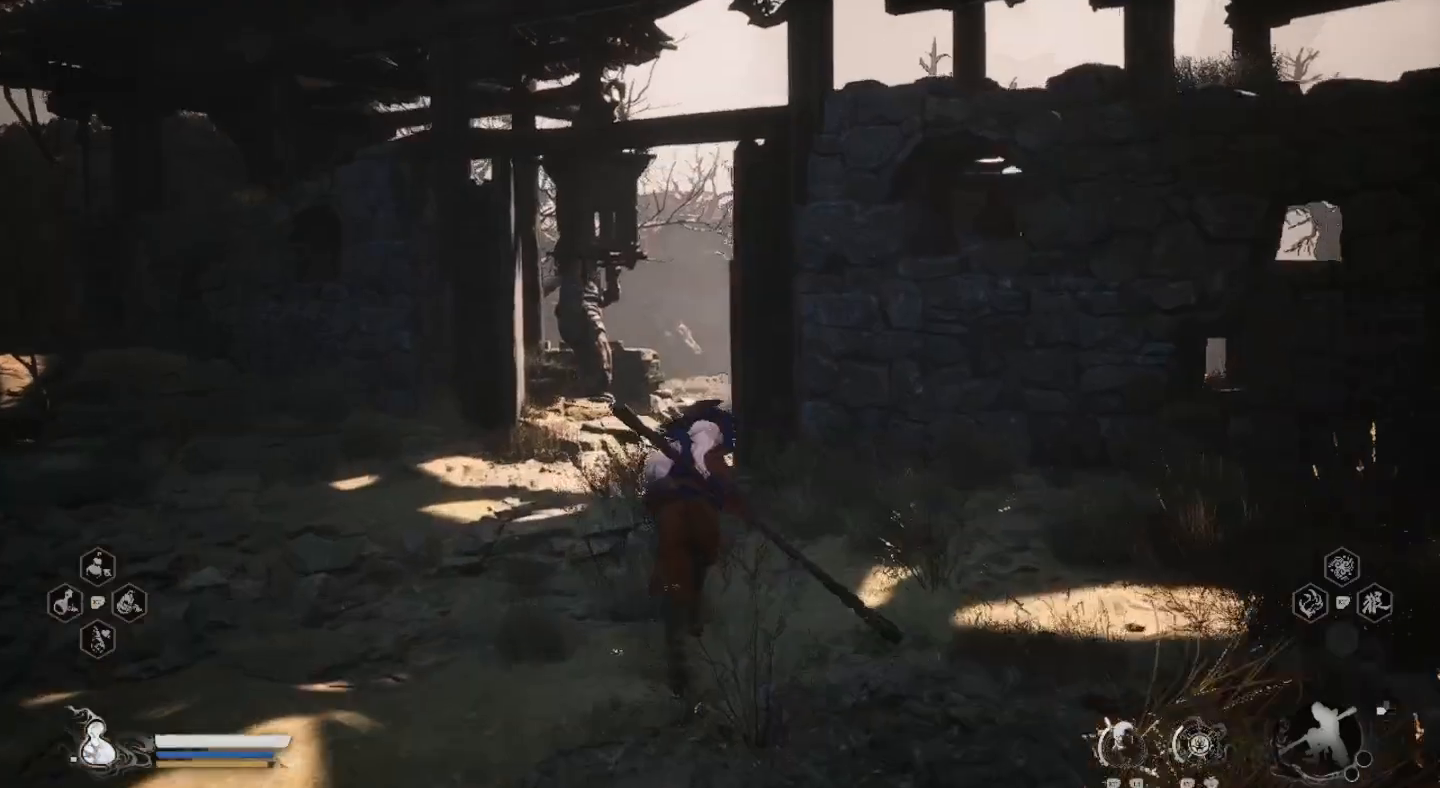
{"dt_ms": 500, "buttons": [], "left_stick": "up", "right_stick": "center", "events": []}
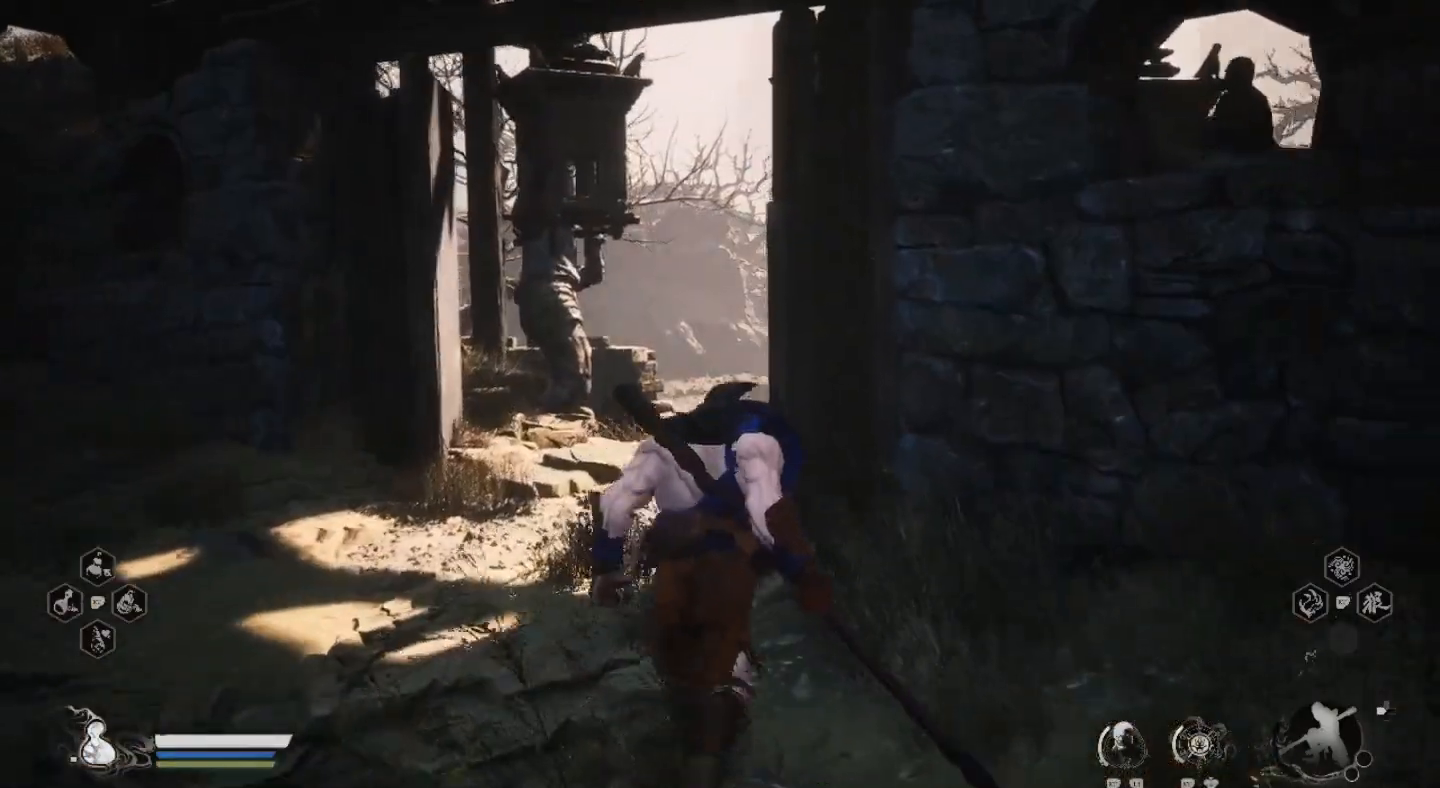
{"dt_ms": 500, "buttons": [], "left_stick": "up", "right_stick": "center", "events": []}
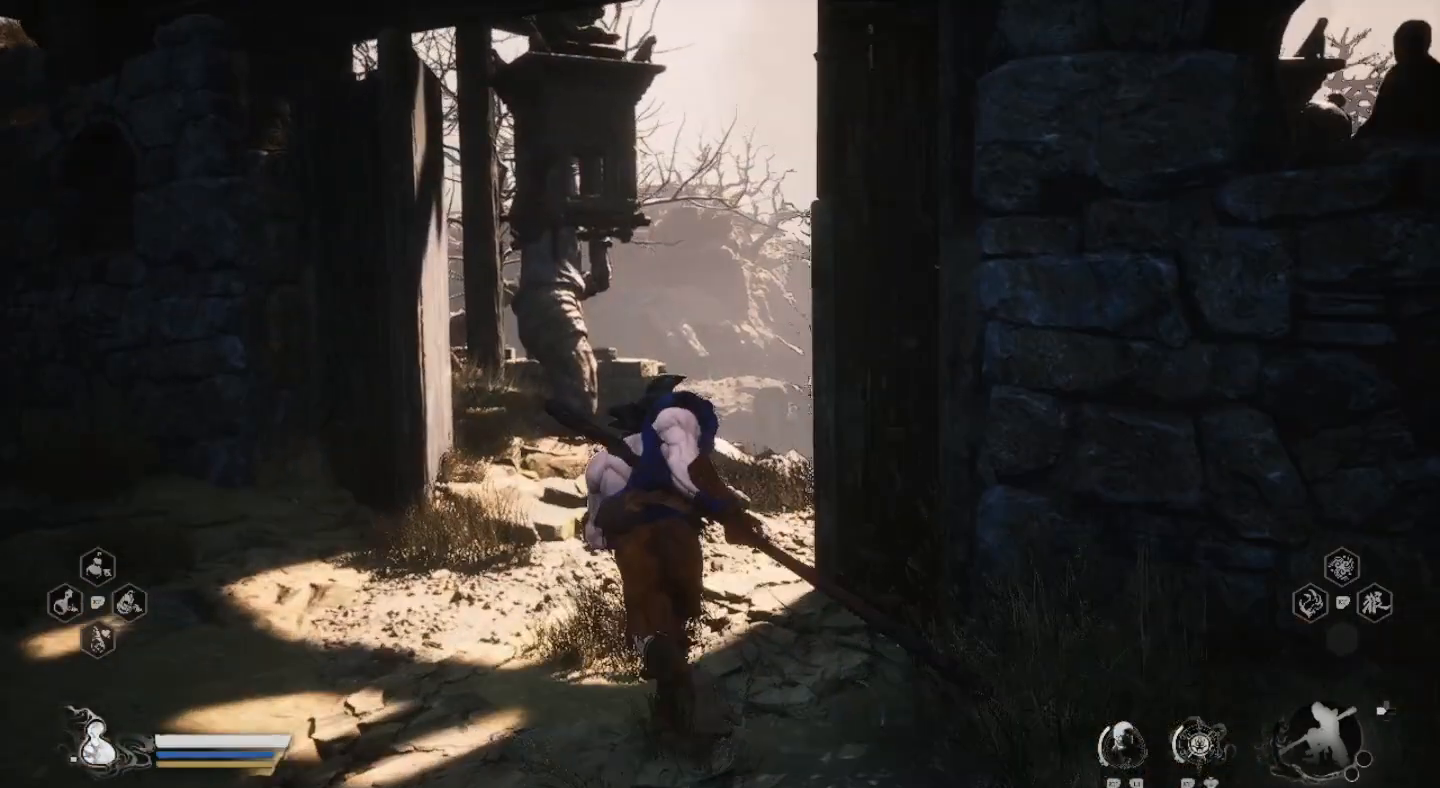
{"dt_ms": 1000, "buttons": [], "left_stick": "up", "right_stick": "center"}
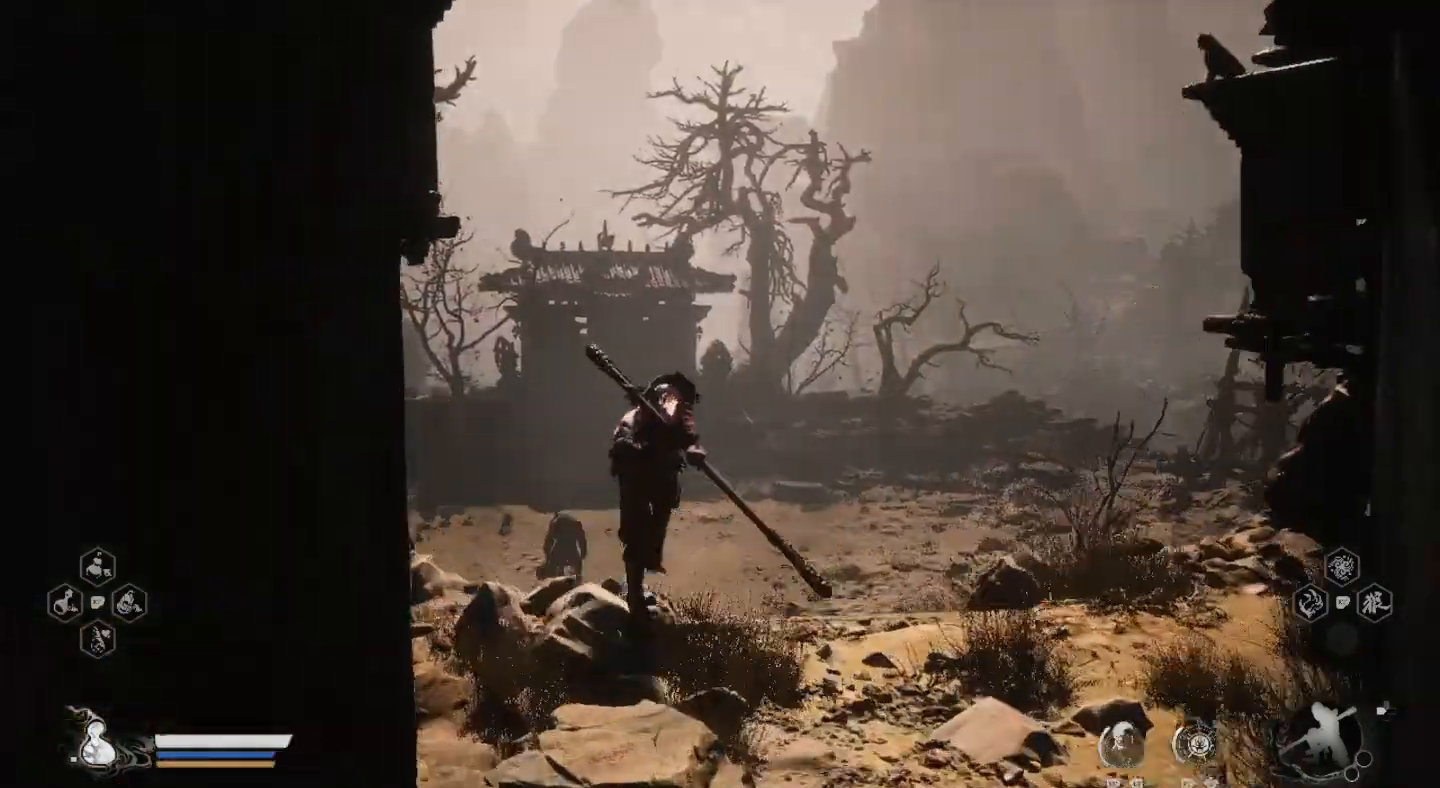
{"dt_ms": 500, "buttons": [], "left_stick": "up", "right_stick": "center", "events": []}
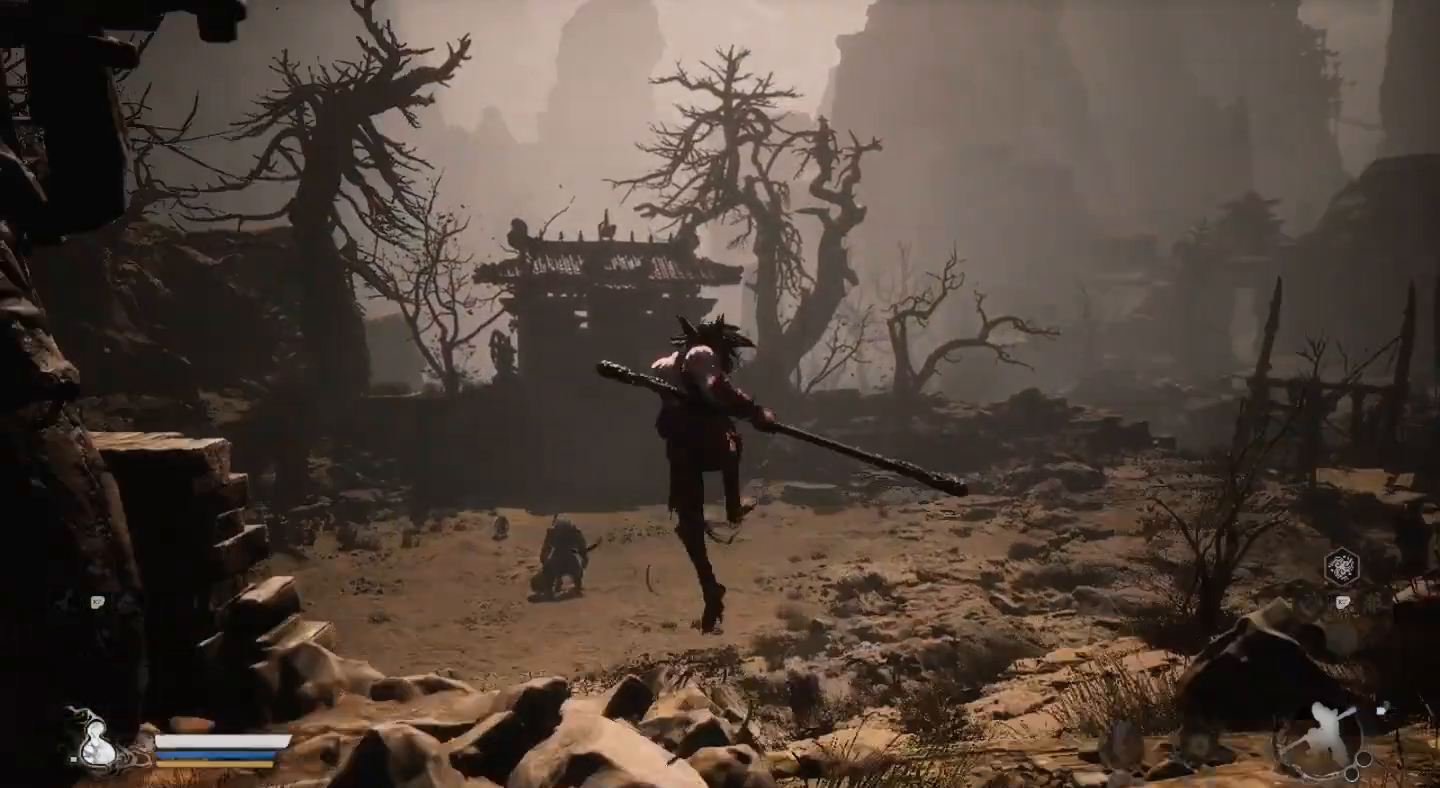
{"dt_ms": 500, "buttons": [], "left_stick": "up", "right_stick": "center", "events": []}
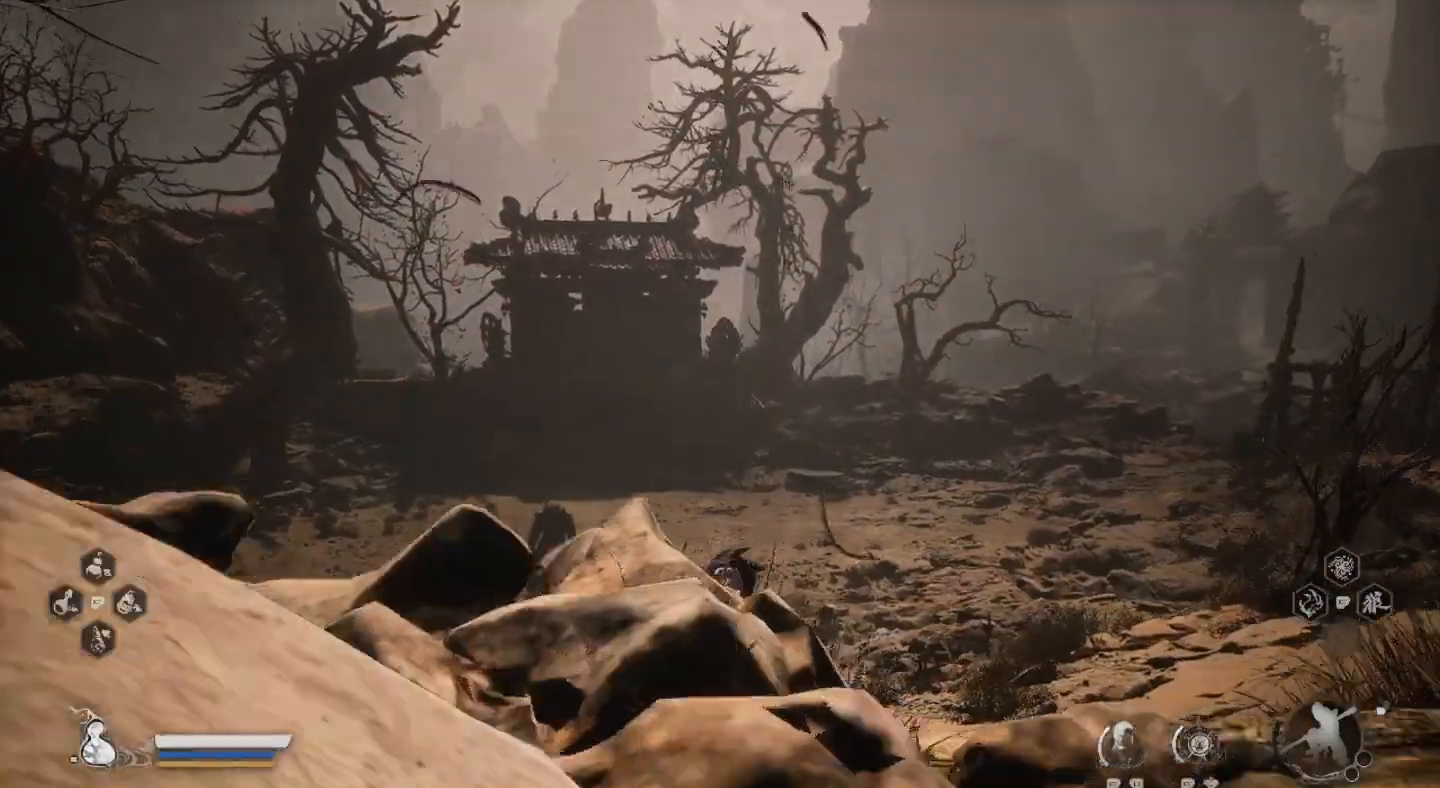
{"dt_ms": 500, "buttons": [], "left_stick": "up", "right_stick": "center", "events": []}
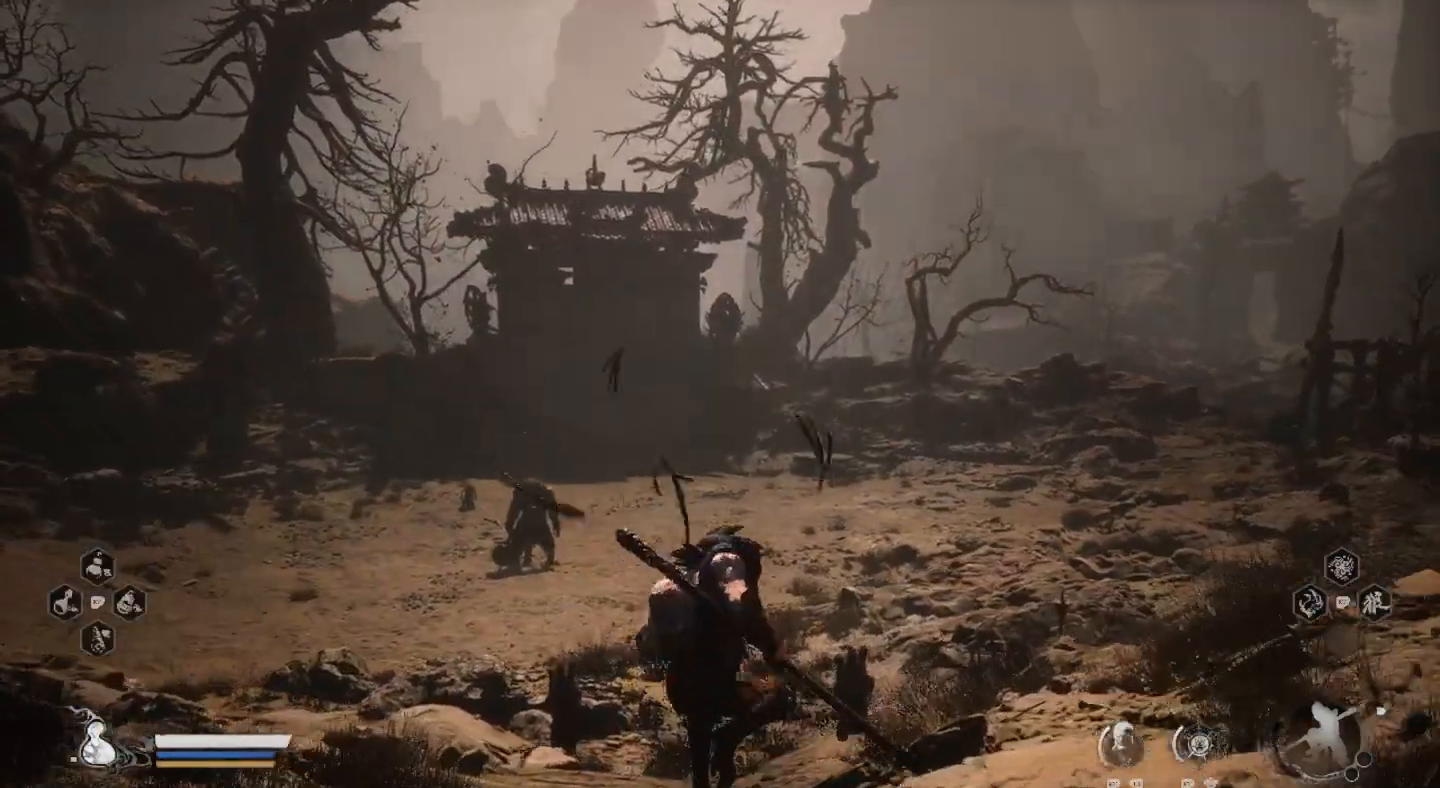
{"dt_ms": 500, "buttons": [], "left_stick": "up", "right_stick": "center", "events": []}
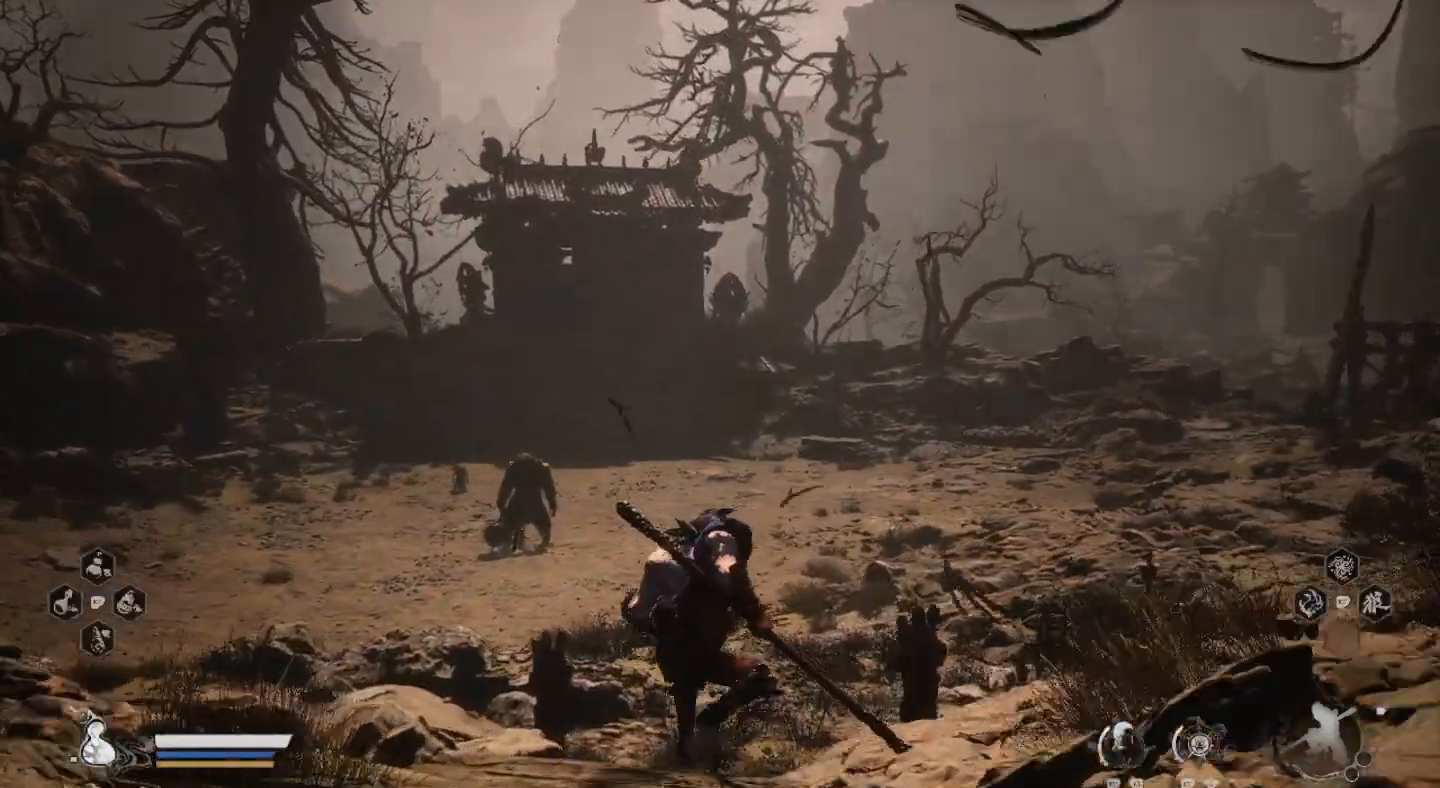
{"dt_ms": 500, "buttons": [], "left_stick": "up", "right_stick": "center", "events": [[100, "left_stick", "up-left"], [367, "left_stick", "up"]]}
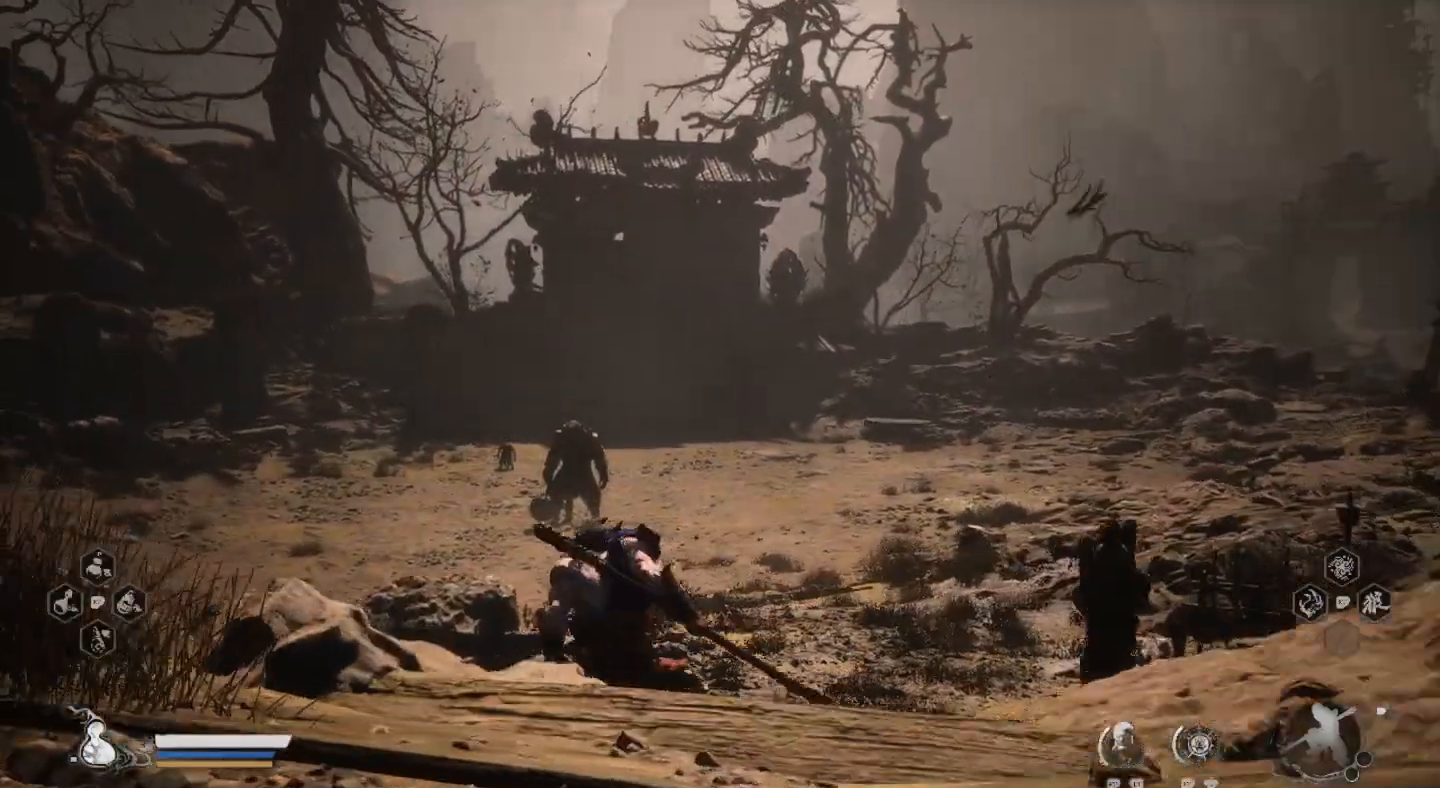
{"dt_ms": 500, "buttons": [], "left_stick": "up", "right_stick": "center", "events": []}
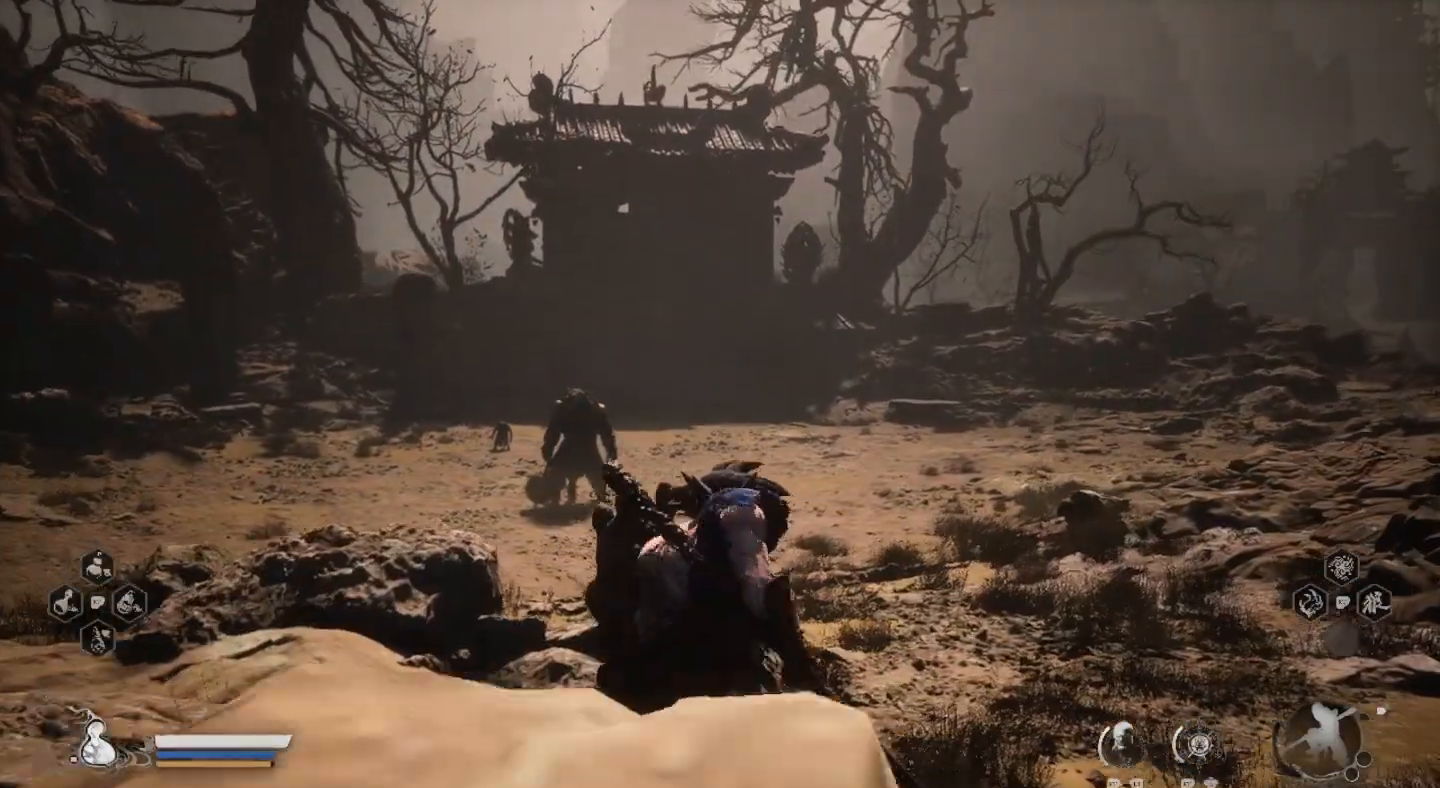
{"dt_ms": 500, "buttons": [], "left_stick": "up", "right_stick": "center", "events": []}
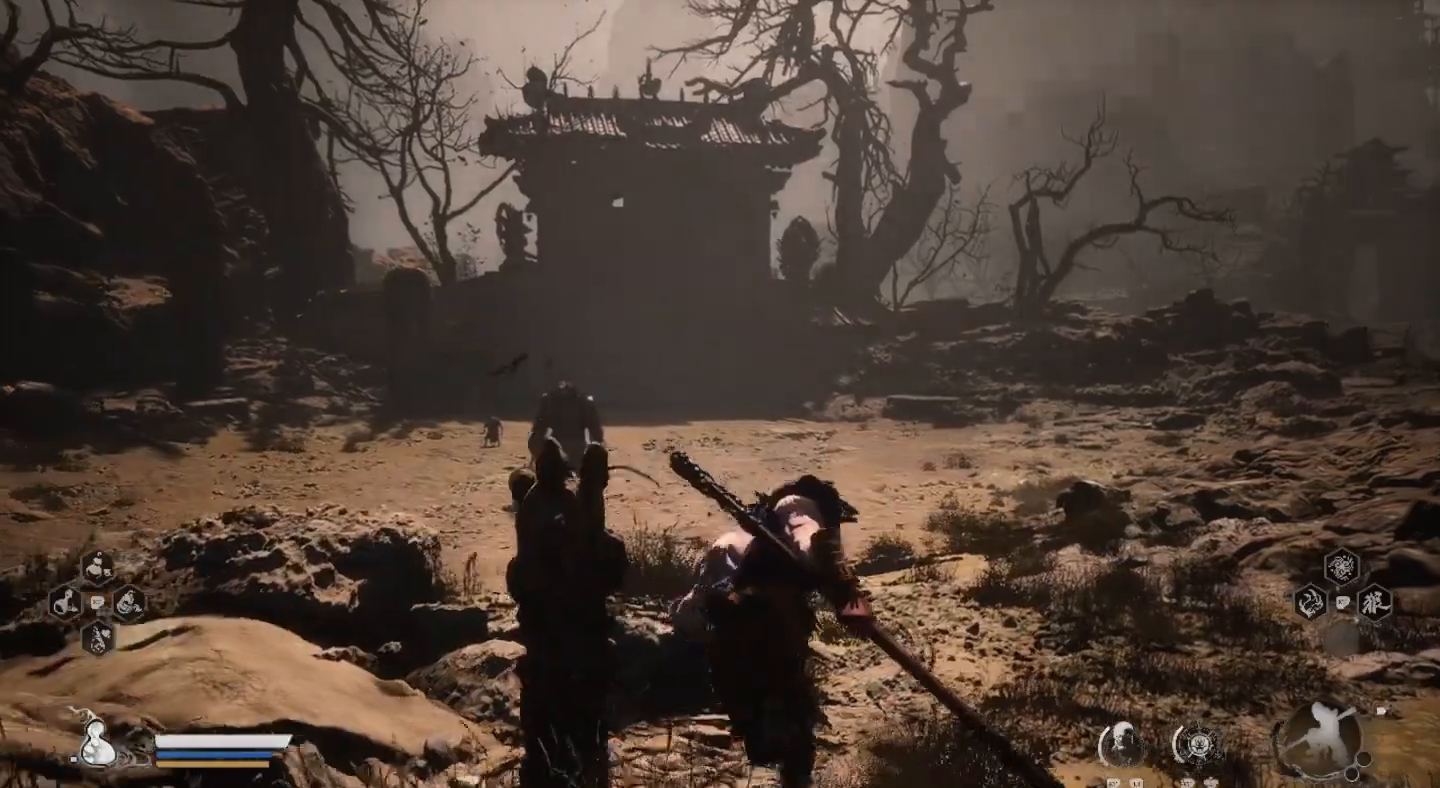
{"dt_ms": 500, "buttons": [], "left_stick": "up", "right_stick": "center", "events": []}
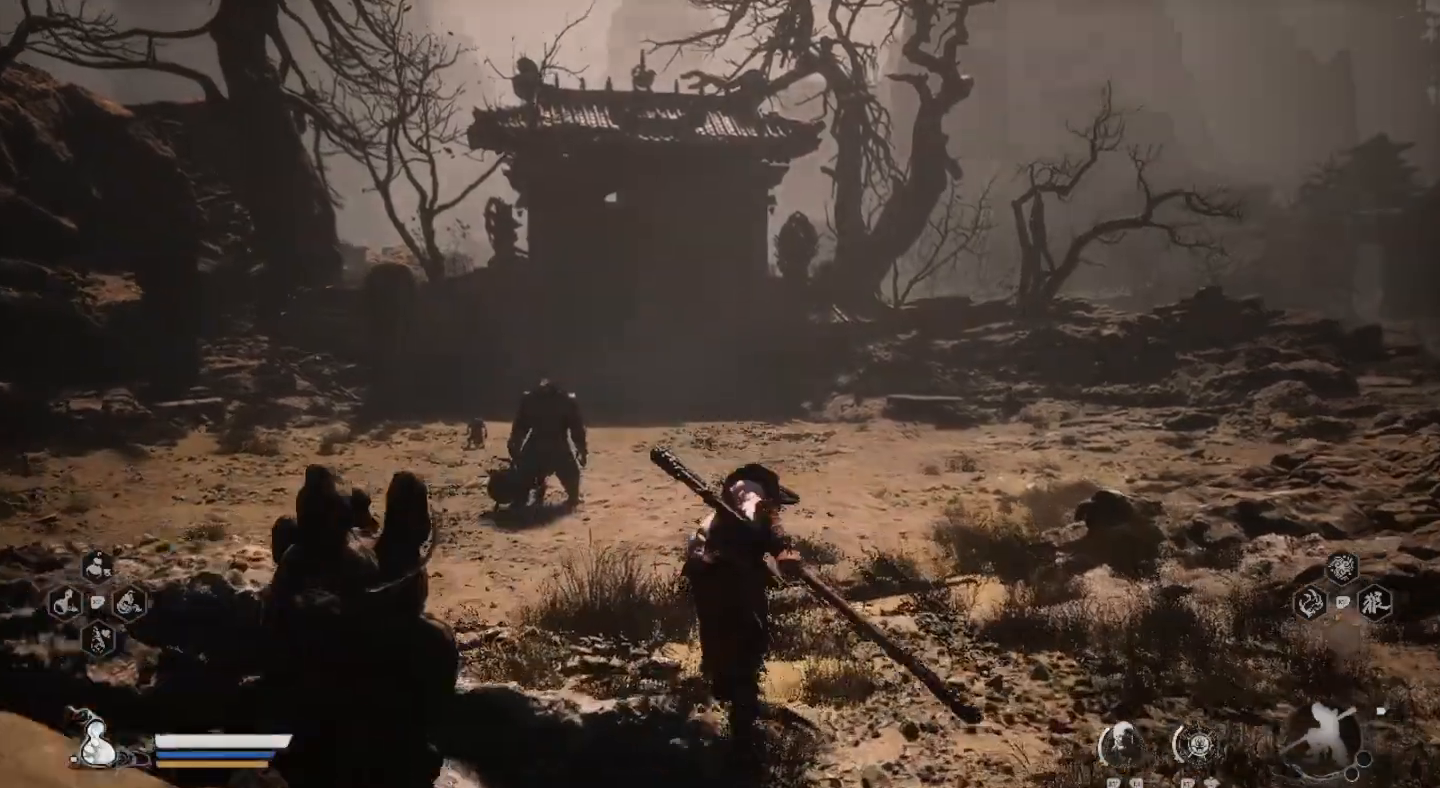
{"dt_ms": 500, "buttons": [], "left_stick": "up", "right_stick": "center", "events": []}
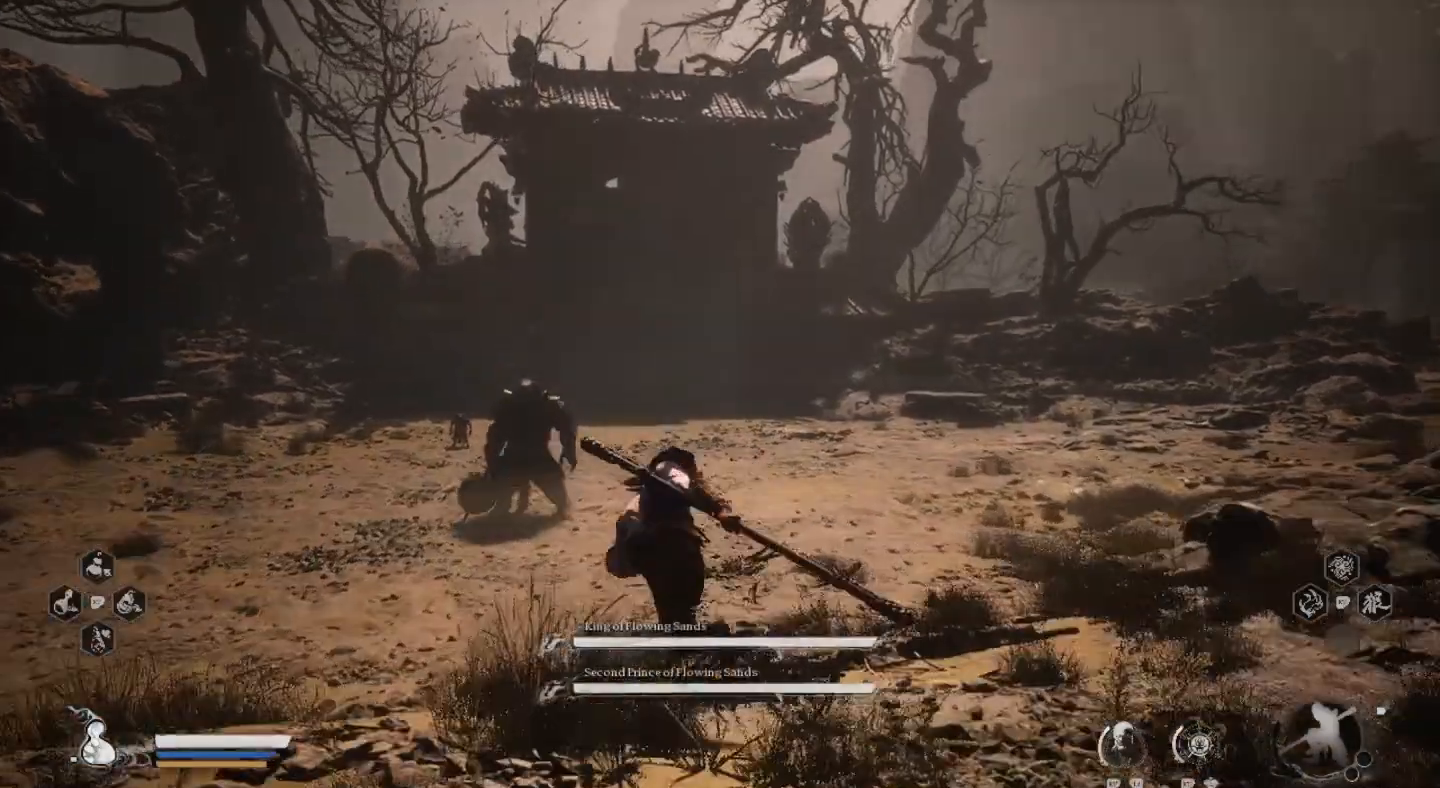
{"dt_ms": 500, "buttons": [], "left_stick": "up", "right_stick": "center", "events": [[300, "R3", "down"], [400, "R3", "up"]]}
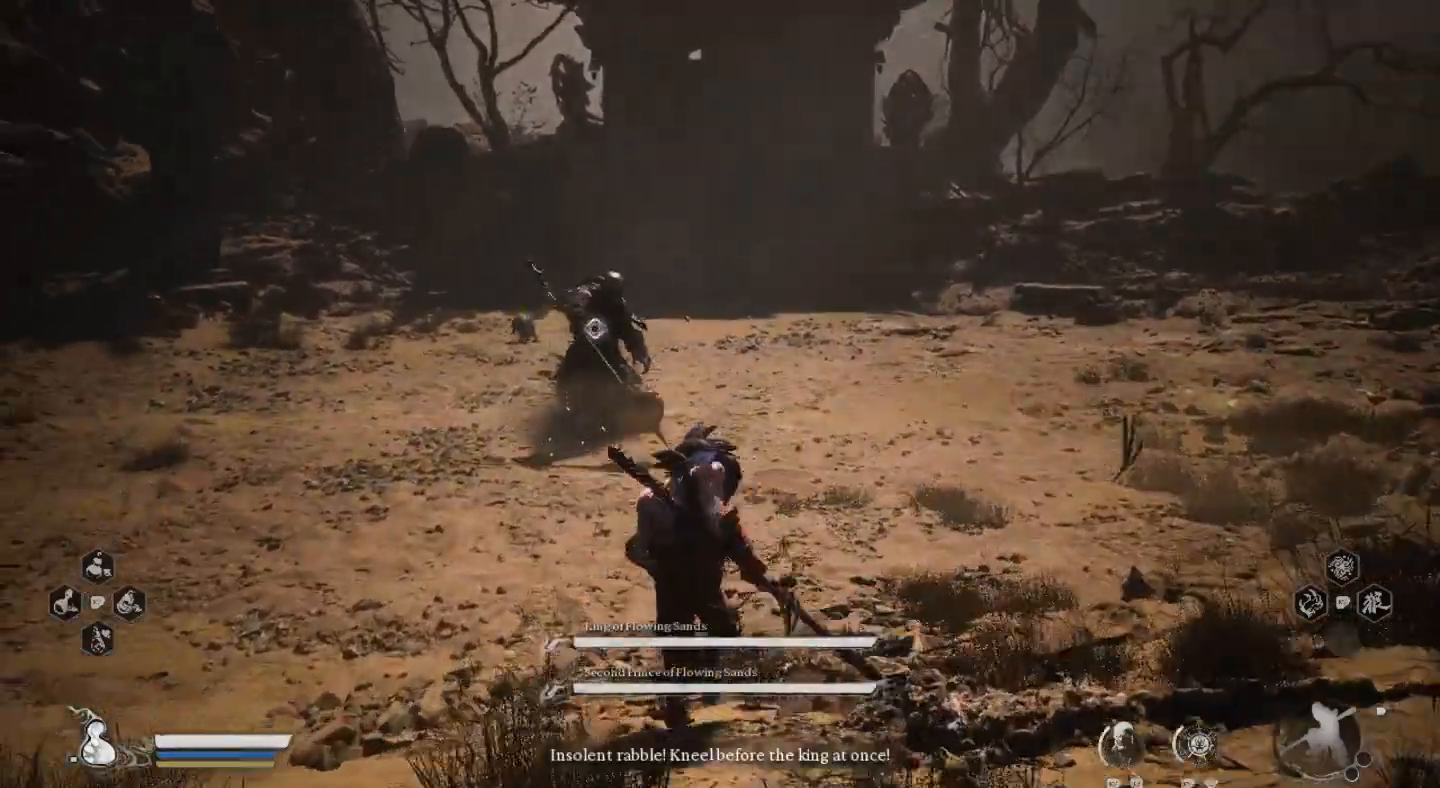
{"dt_ms": 500, "buttons": [], "left_stick": "up", "right_stick": "center", "events": []}
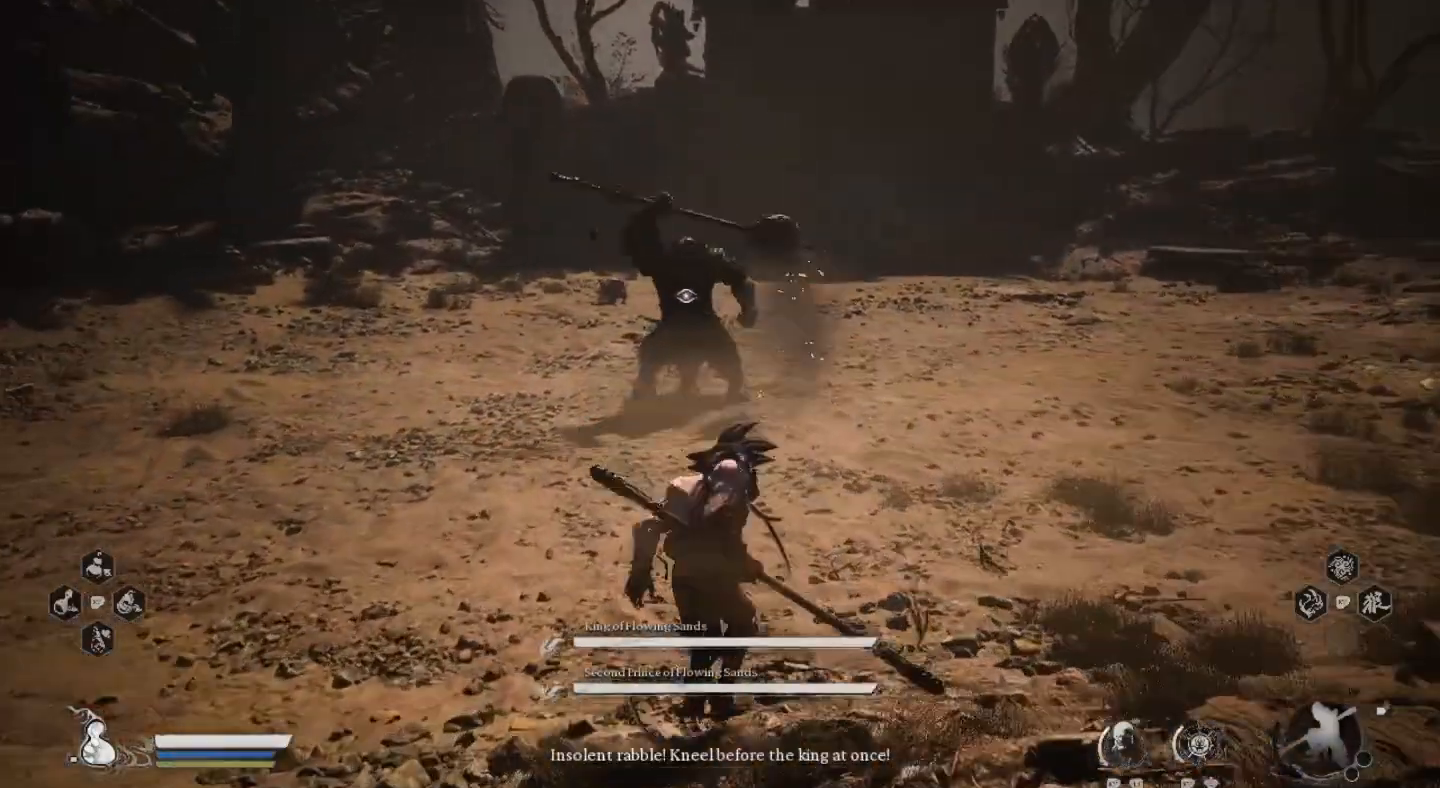
{"dt_ms": 500, "buttons": [], "left_stick": "left", "right_stick": "center", "events": [[200, "left_stick", "up-left"], [500, "left_stick", "left"]]}
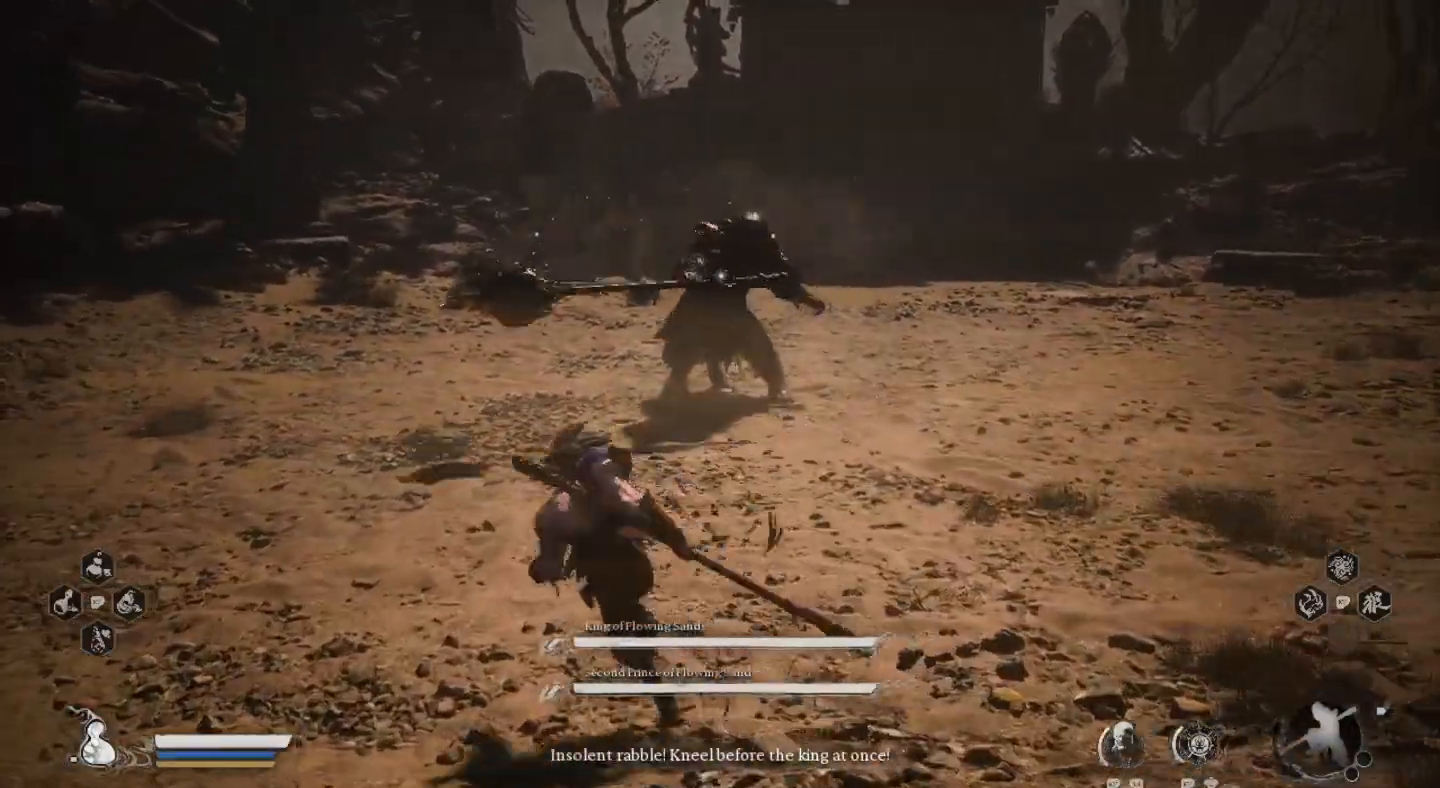
{"dt_ms": 500, "buttons": [], "left_stick": "right", "right_stick": "center", "events": [[200, "left_stick", "down"], [433, "left_stick", "right"]]}
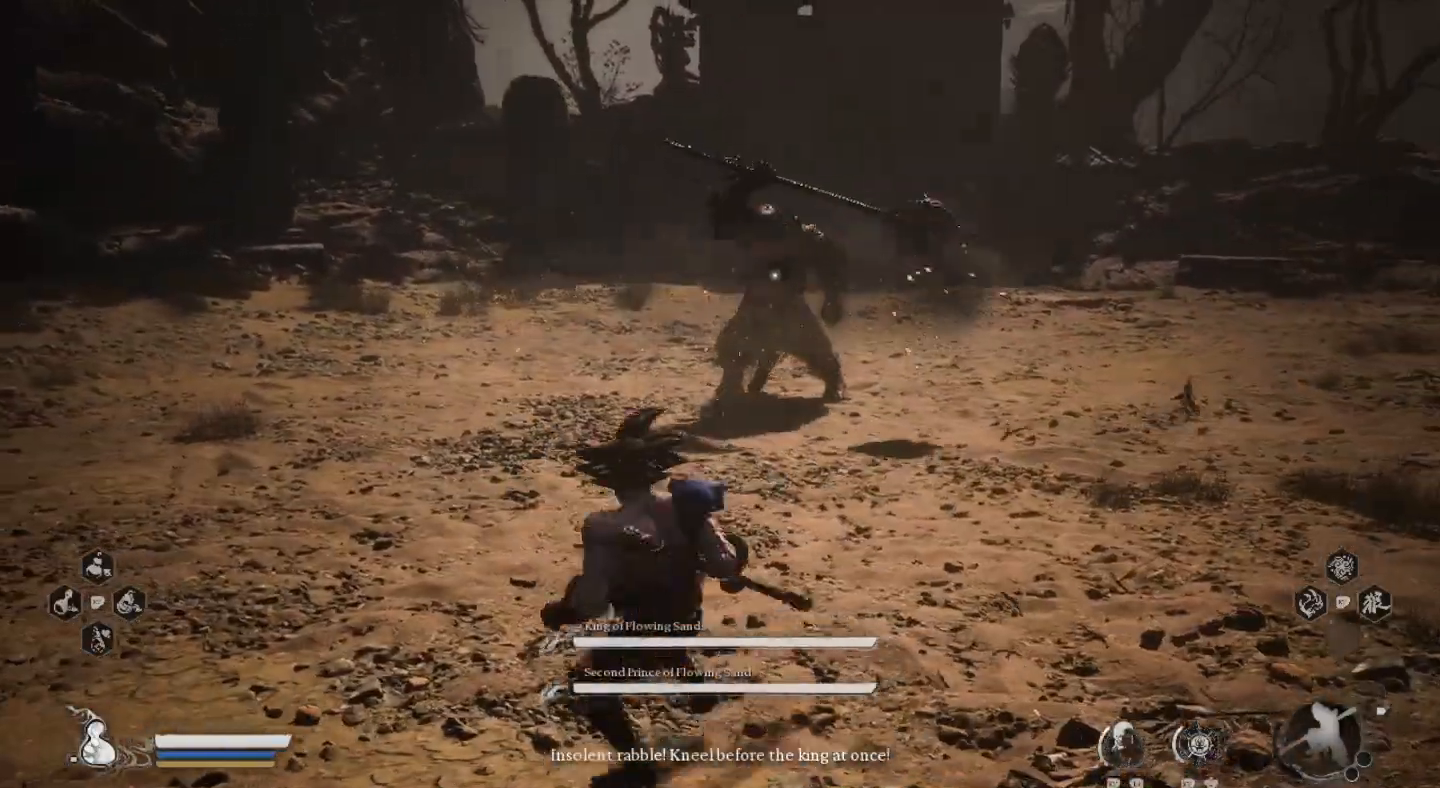
{"dt_ms": 500, "buttons": ["R2"], "left_stick": "up-right", "right_stick": "center", "events": [[33, "left_stick", "up-right"], [367, "R2", "down"]]}
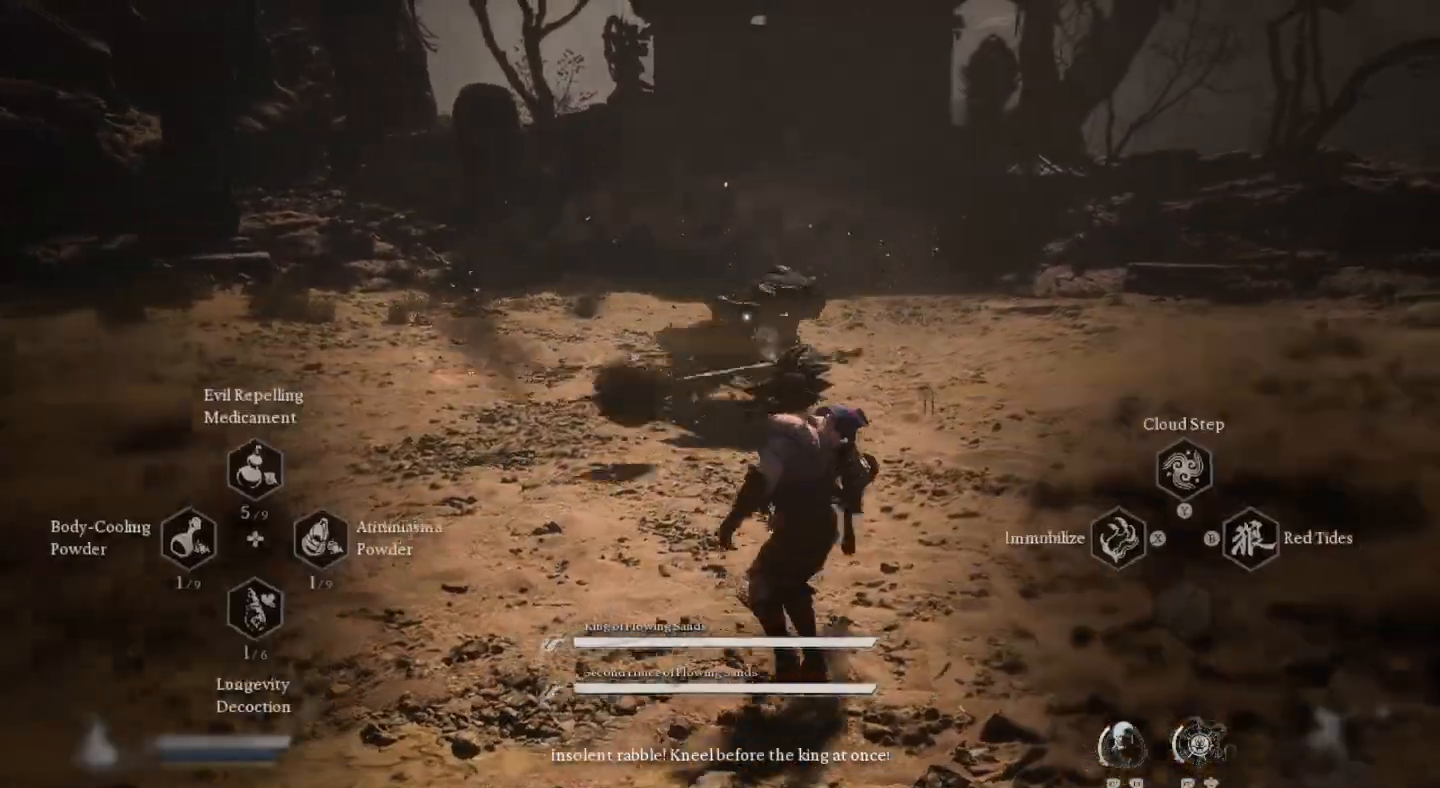
{"dt_ms": 500, "buttons": [], "left_stick": "up", "right_stick": "center", "events": [[33, "SQUARE", "down"], [33, "left_stick", "up"], [133, "SQUARE", "up"], [500, "R2", "up"]]}
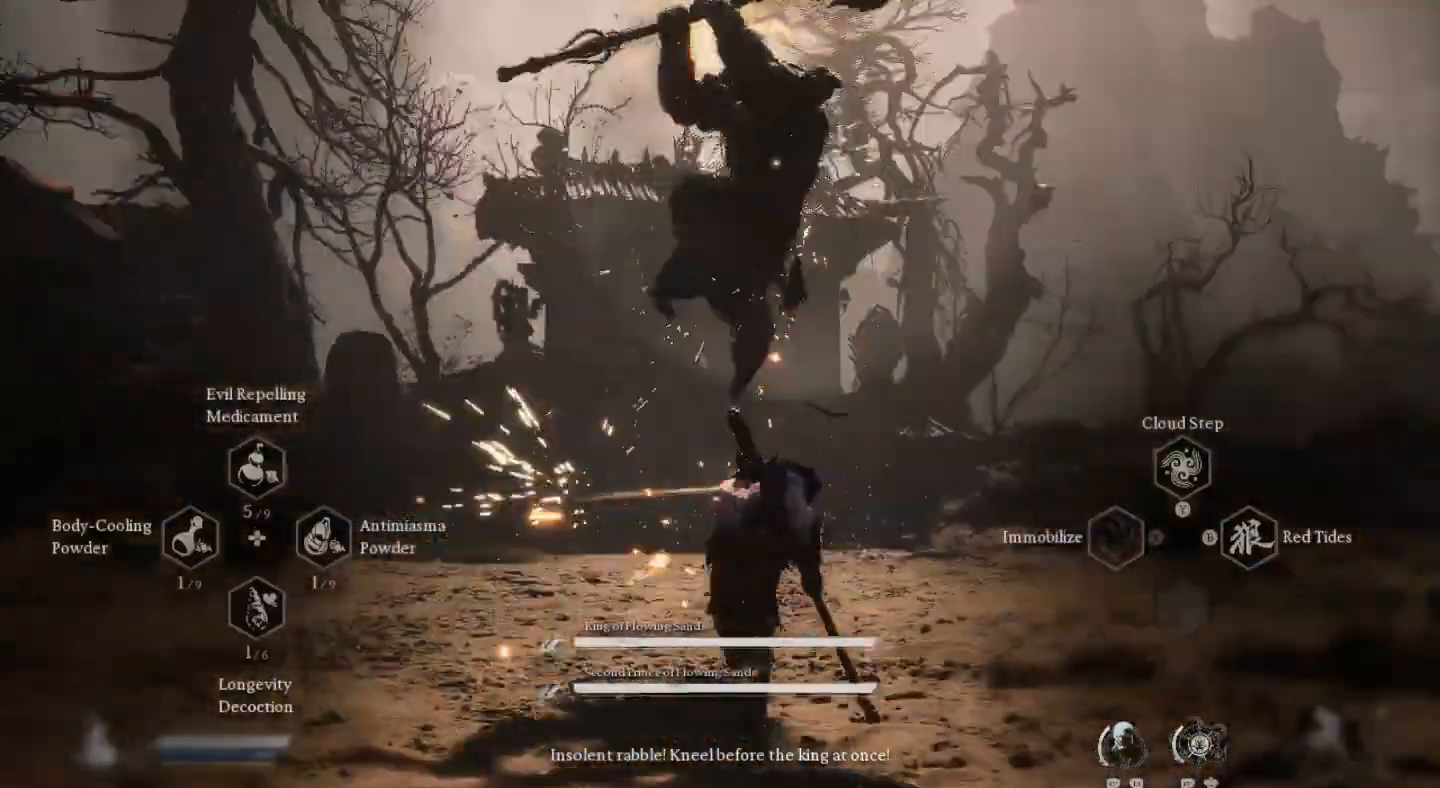
{"dt_ms": 500, "buttons": [], "left_stick": "up", "right_stick": "center", "events": []}
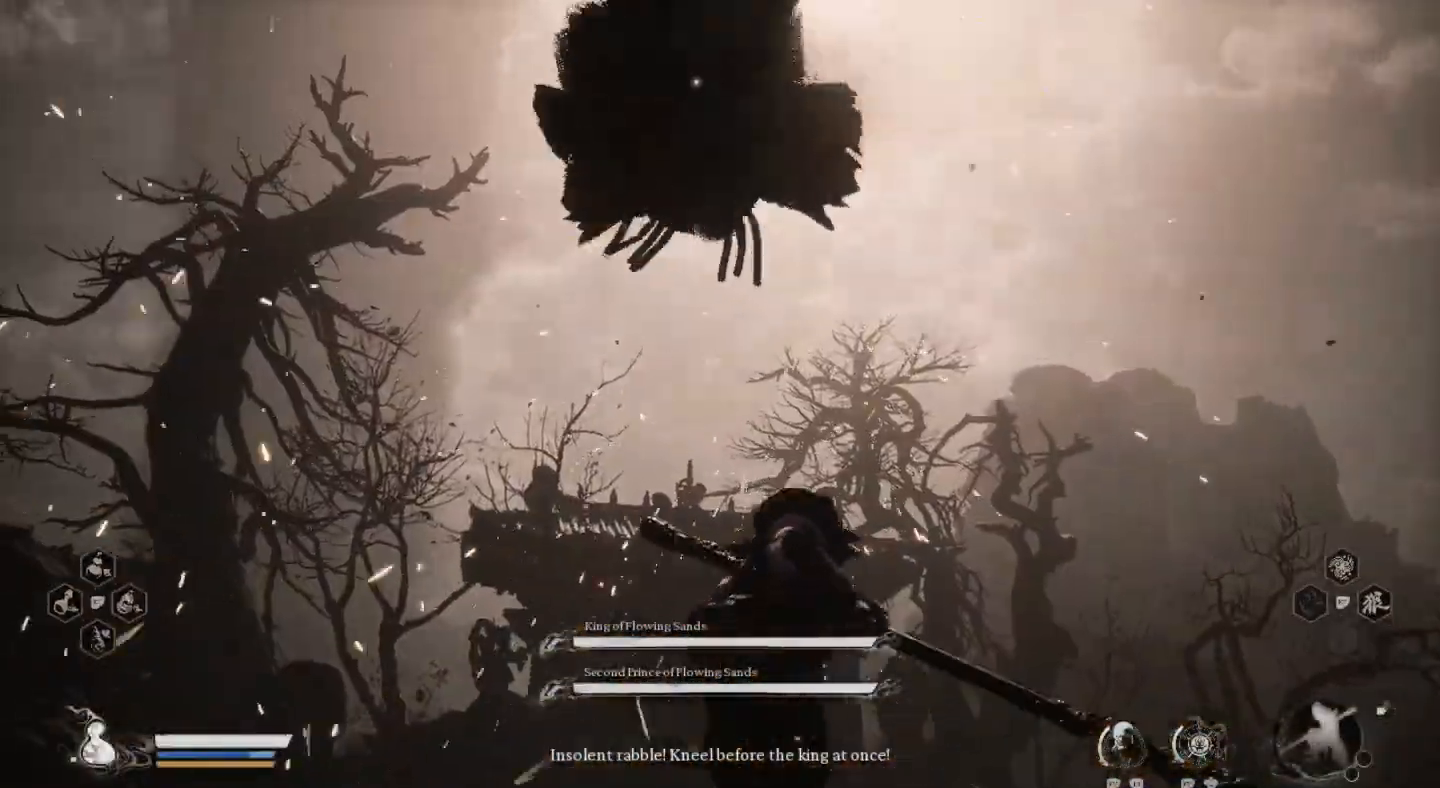
{"dt_ms": 500, "buttons": [], "left_stick": "up", "right_stick": "center", "events": [[133, "CIRCLE", "down"], [200, "CIRCLE", "up"]]}
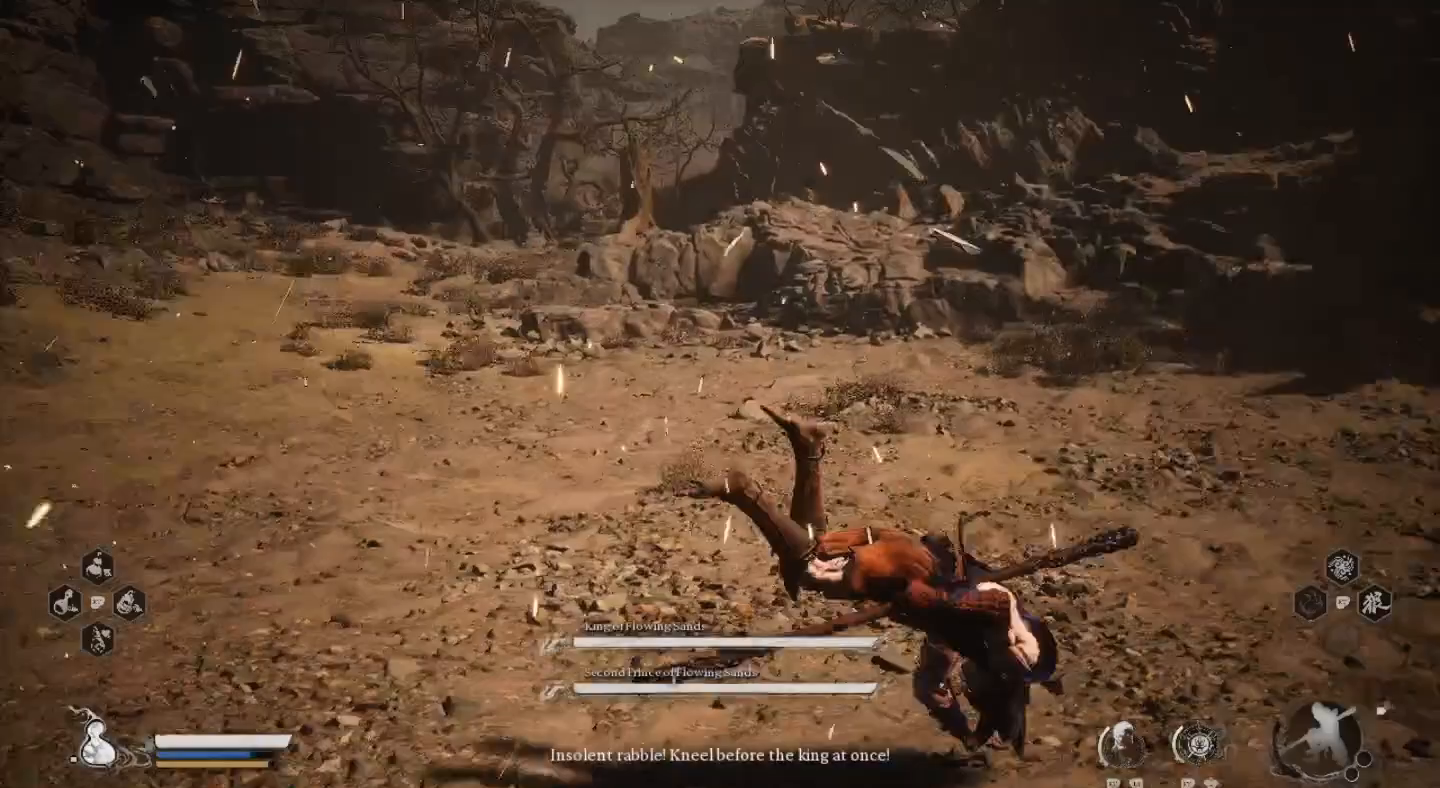
{"dt_ms": 500, "buttons": [], "left_stick": "down", "right_stick": "center", "events": [[67, "left_stick", "right"], [167, "left_stick", "down"], [233, "left_stick", "down-left"], [433, "left_stick", "down"]]}
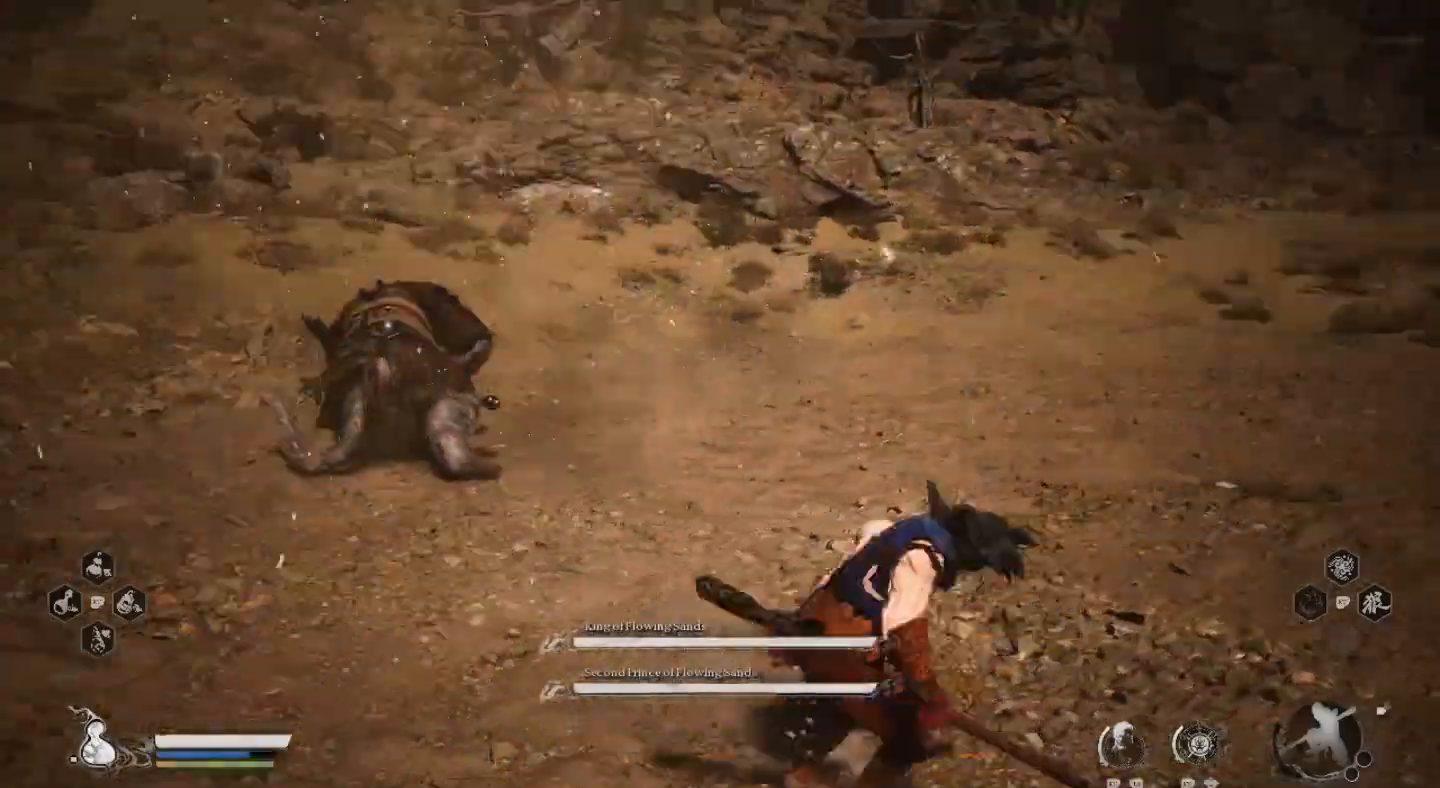
{"dt_ms": 500, "buttons": [], "left_stick": "down-right", "right_stick": "right", "events": [[100, "left_stick", "down-right"], [433, "right_stick", "right"]]}